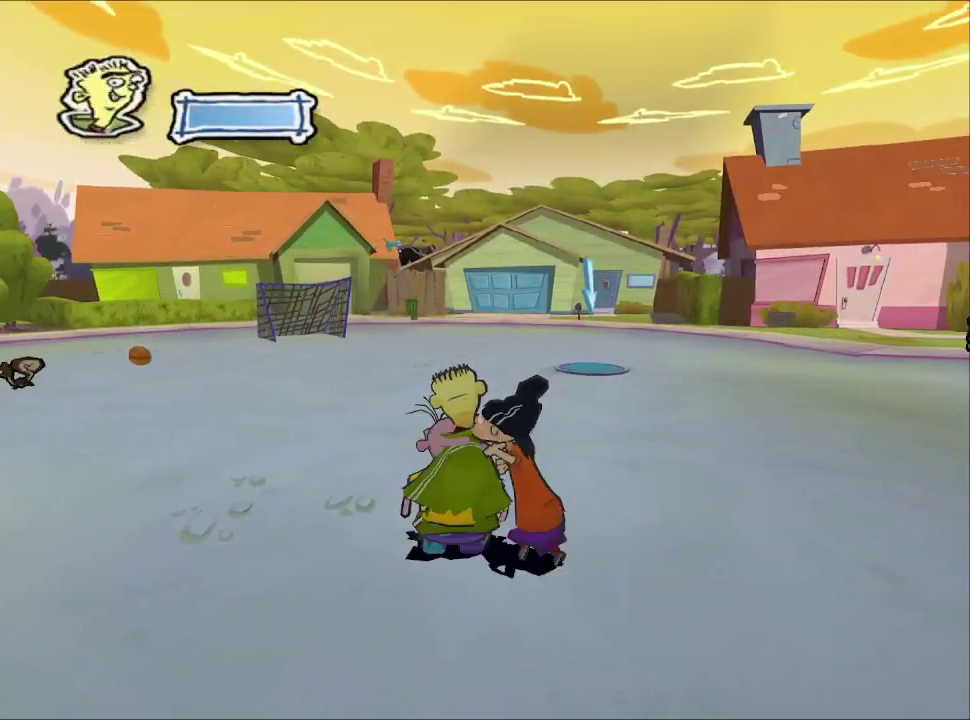
Gameplay with a controller (PlayStation layout); each line is a JSON object with the inputs held at the frame after it. "events" lists button and stick changes between this image and that frame as [ms after this image, input, new state], when the widget could be followed in between.
{"buttons": [], "left_stick": "up", "right_stick": "center", "events": [[150, "right_stick", "center"]]}
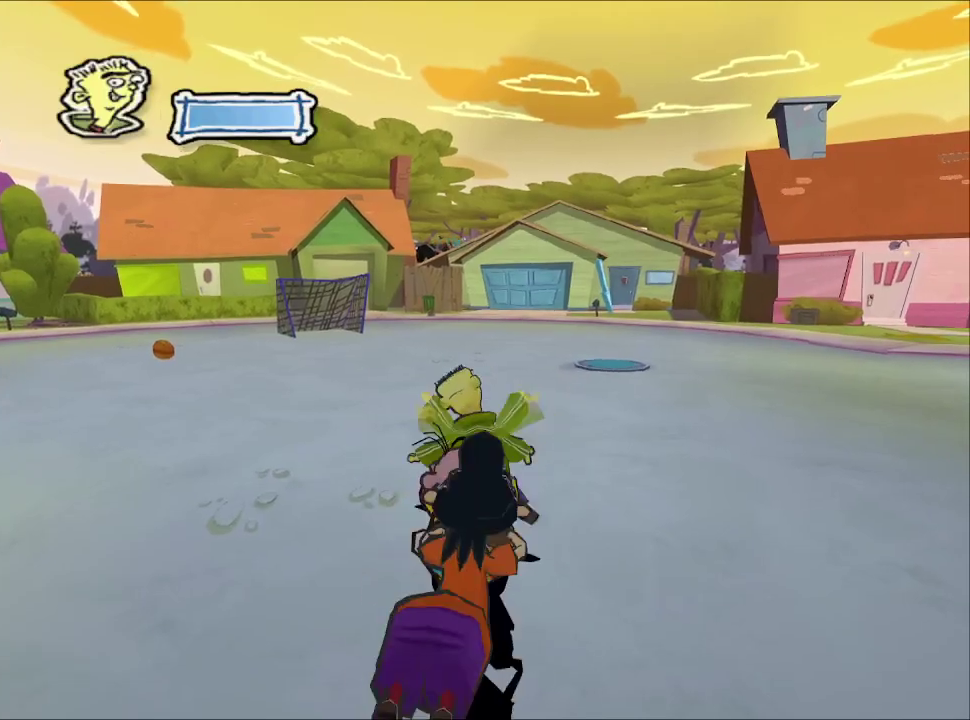
{"buttons": [], "left_stick": "up", "right_stick": "center", "events": []}
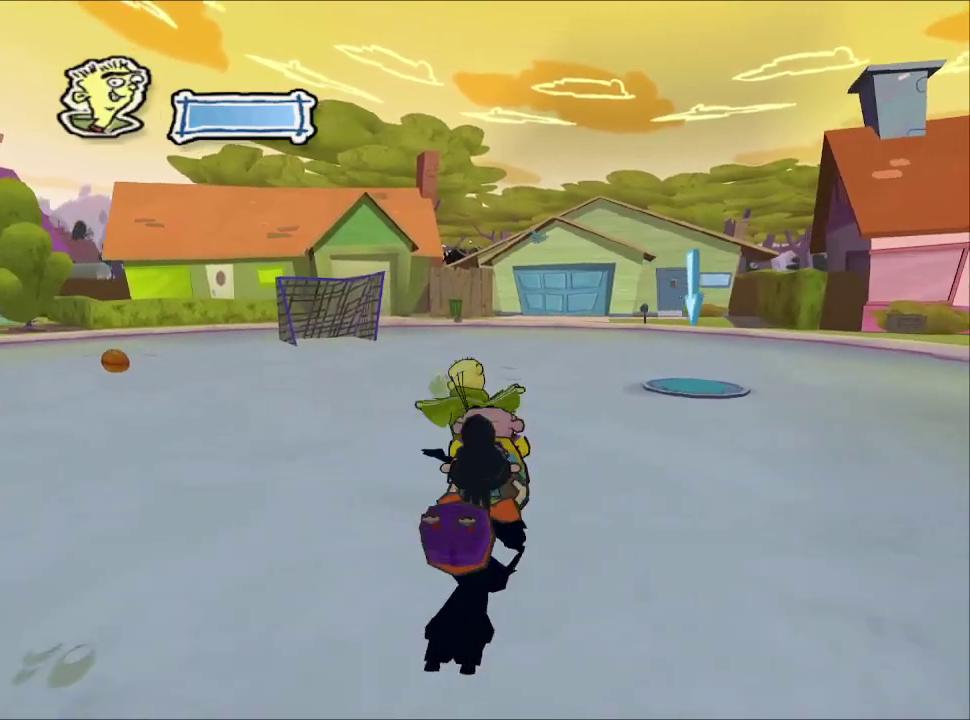
{"buttons": [], "left_stick": "up", "right_stick": "center", "events": []}
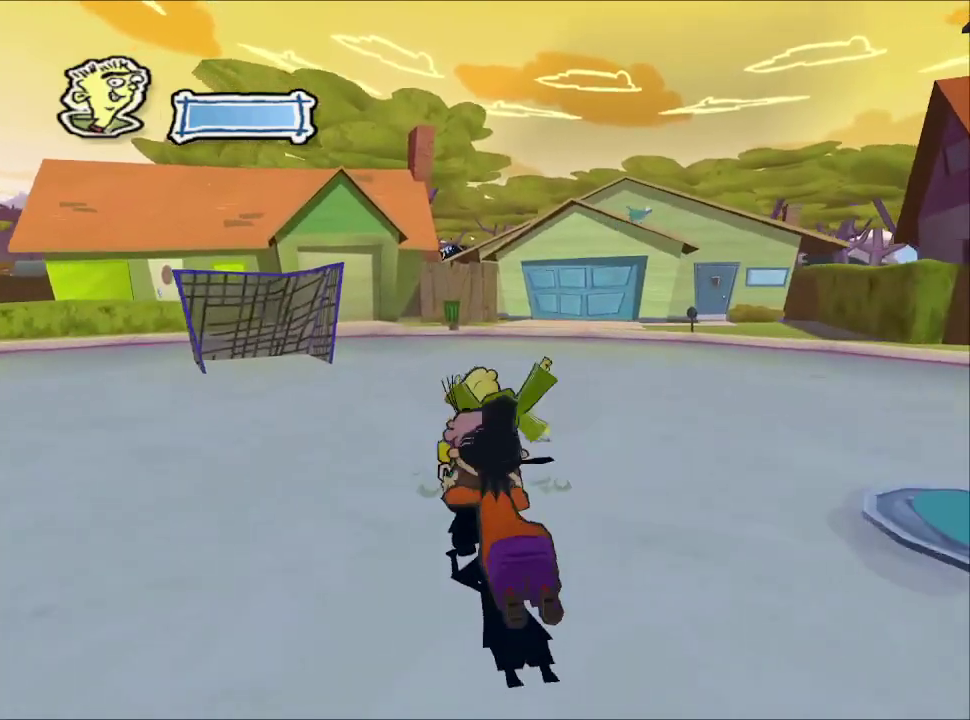
{"buttons": [], "left_stick": "up", "right_stick": "center", "events": []}
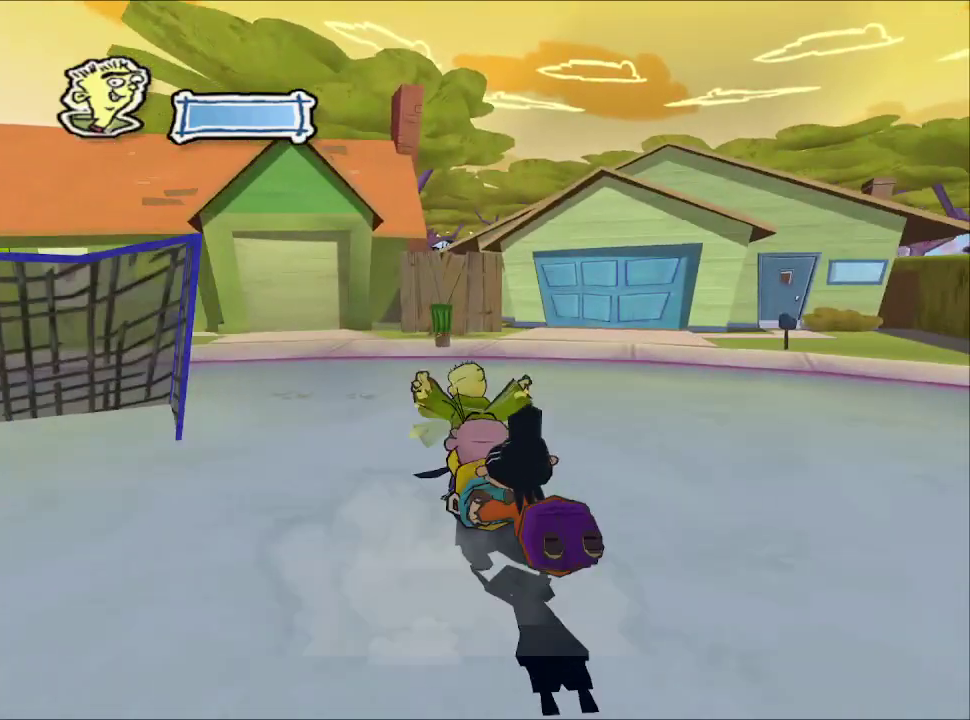
{"buttons": [], "left_stick": "up", "right_stick": "center", "events": []}
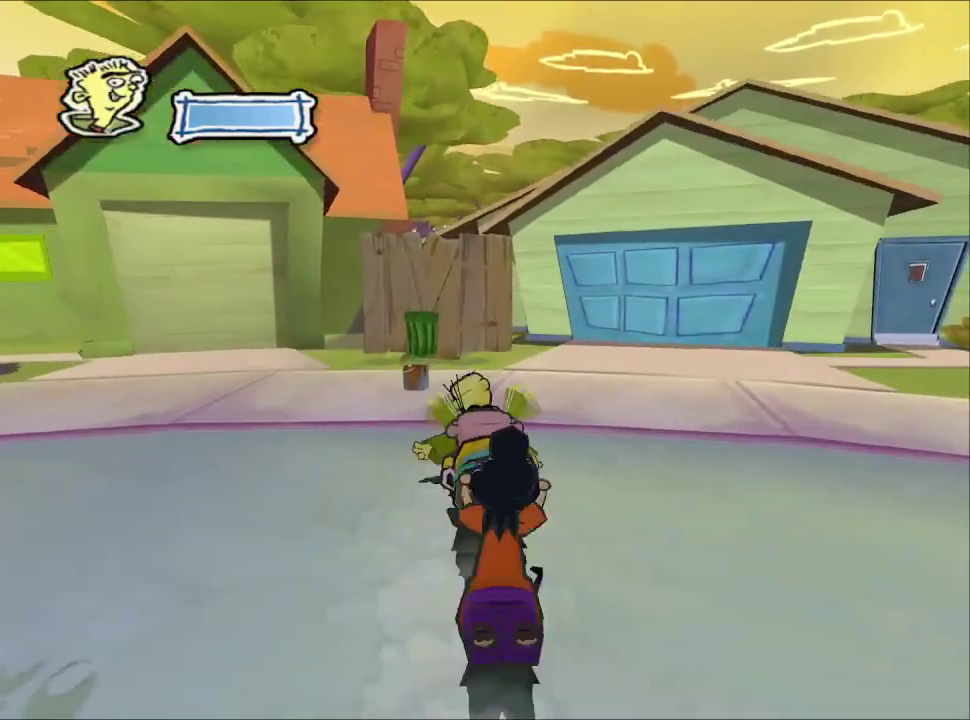
{"buttons": [], "left_stick": "up", "right_stick": "center", "events": [[267, "left_stick", "up-left"], [417, "left_stick", "up"]]}
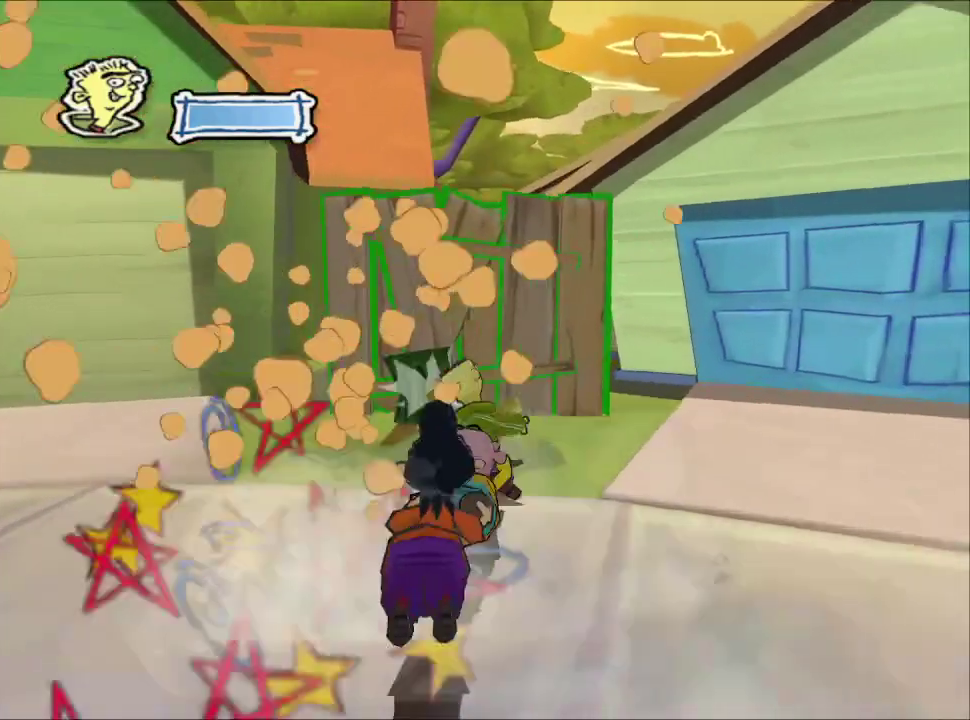
{"buttons": [], "left_stick": "up", "right_stick": "center", "events": []}
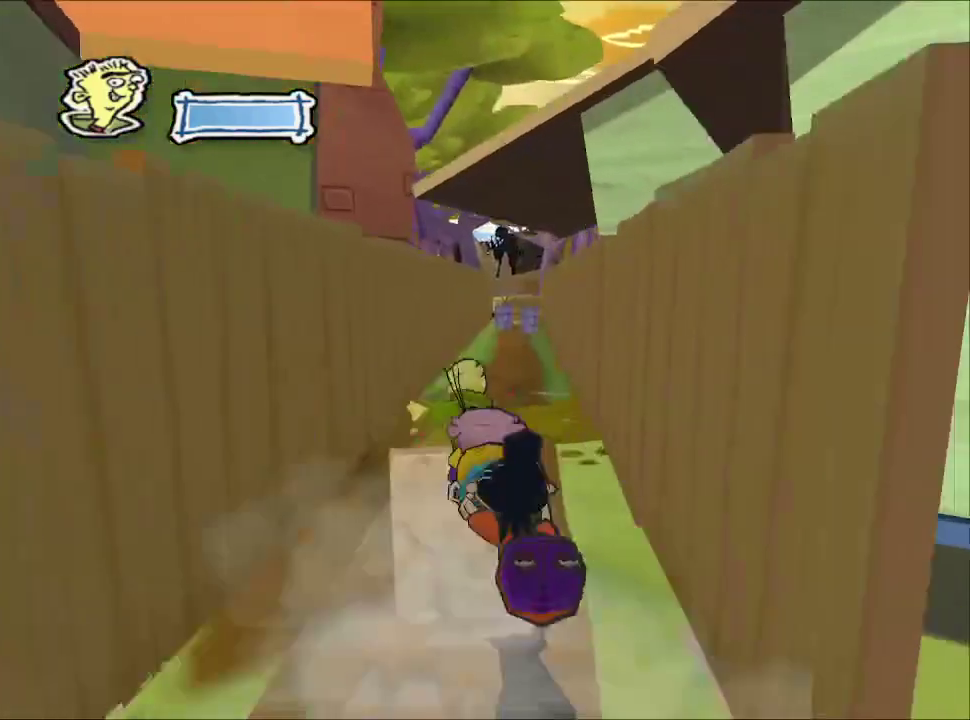
{"buttons": [], "left_stick": "up", "right_stick": "center", "events": []}
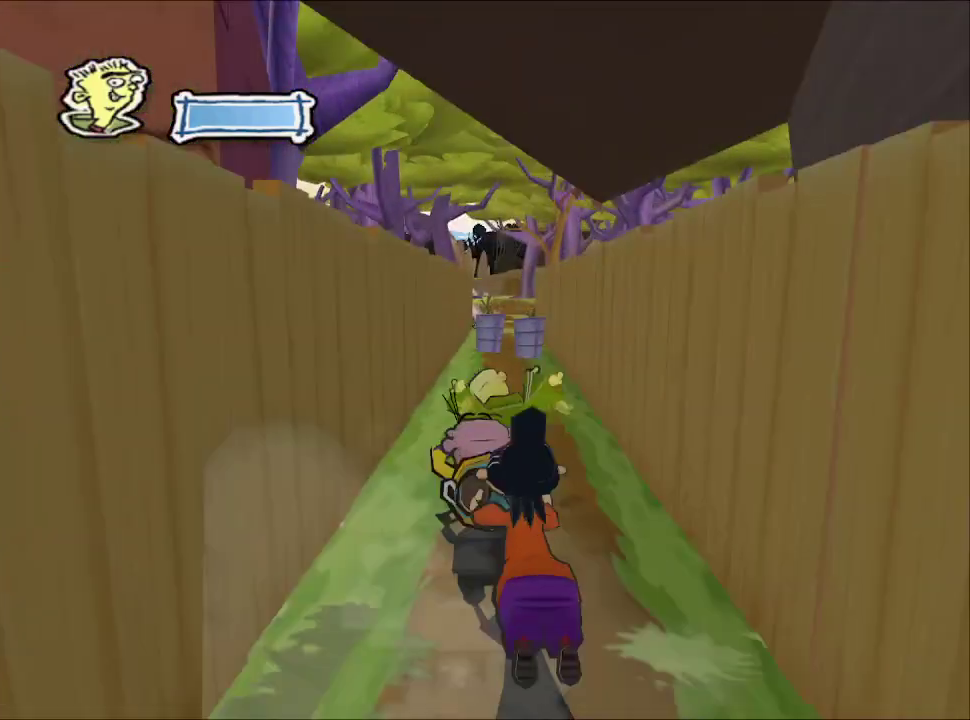
{"buttons": [], "left_stick": "up", "right_stick": "center", "events": []}
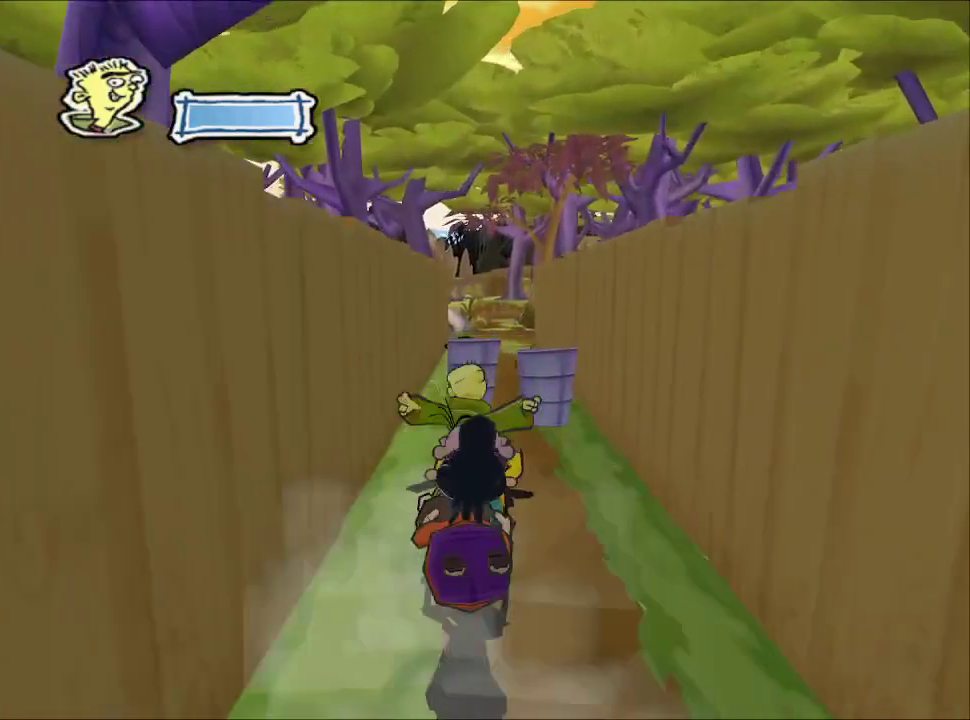
{"buttons": [], "left_stick": "up", "right_stick": "center", "events": []}
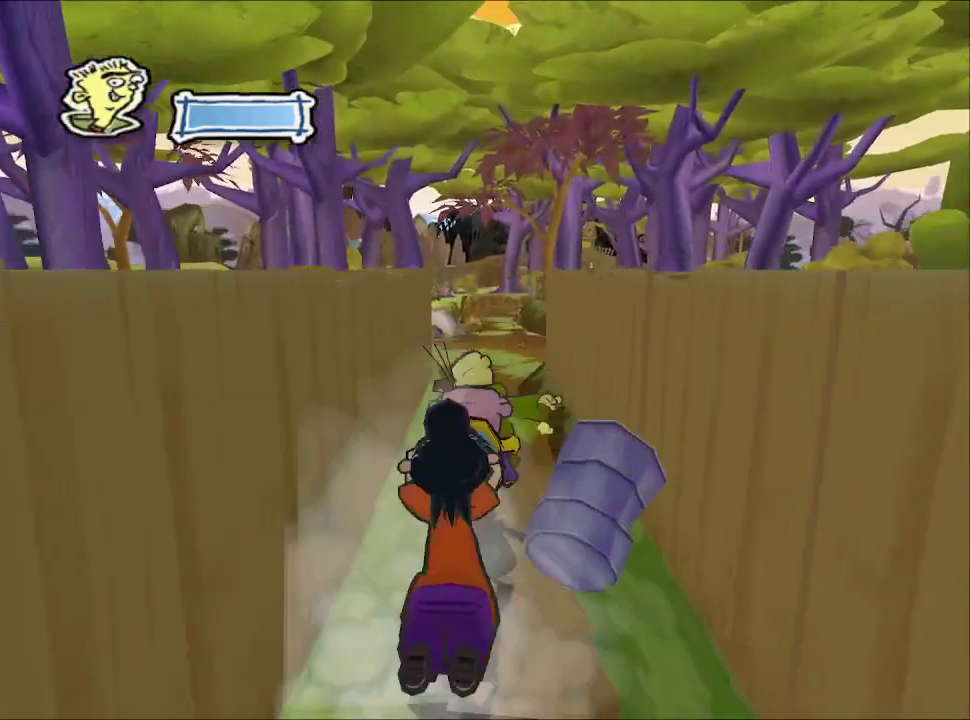
{"buttons": [], "left_stick": "up", "right_stick": "center", "events": []}
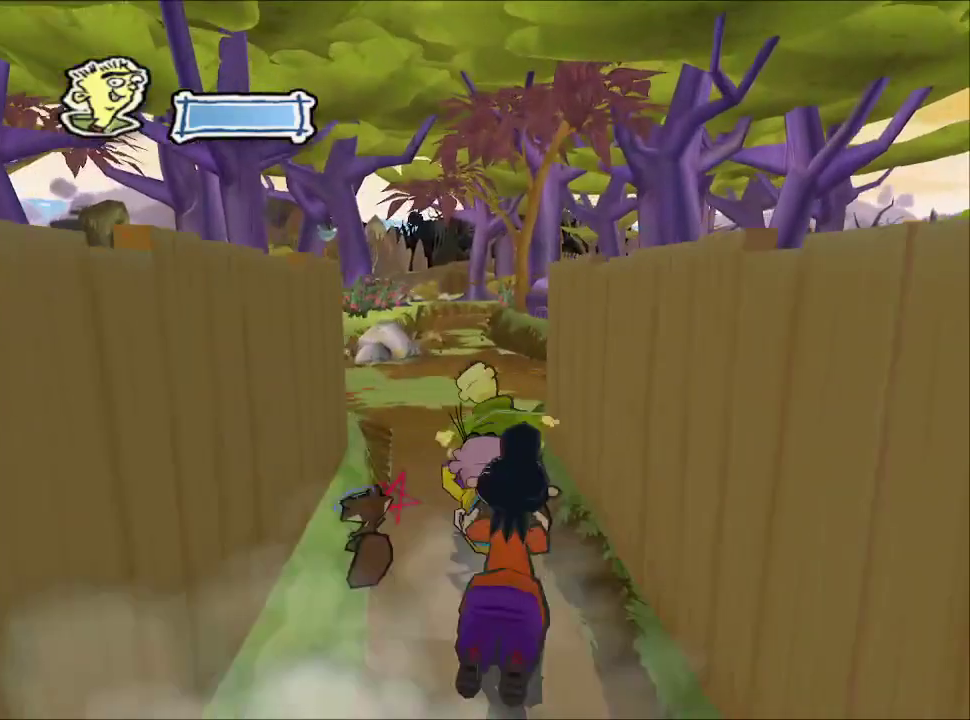
{"buttons": [], "left_stick": "up", "right_stick": "center", "events": []}
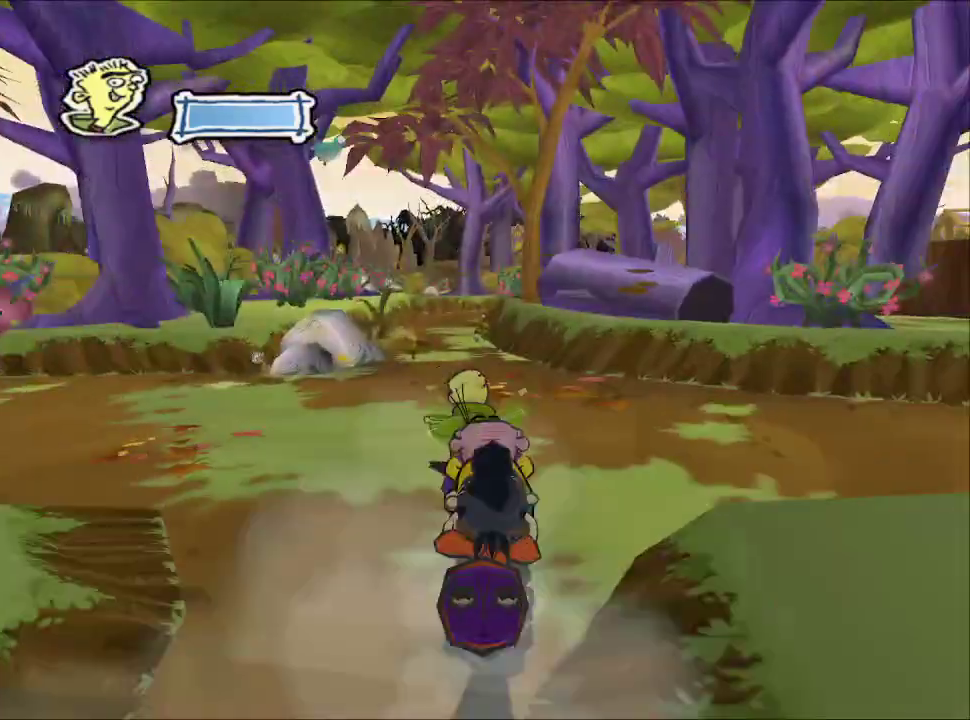
{"buttons": [], "left_stick": "up", "right_stick": "center", "events": []}
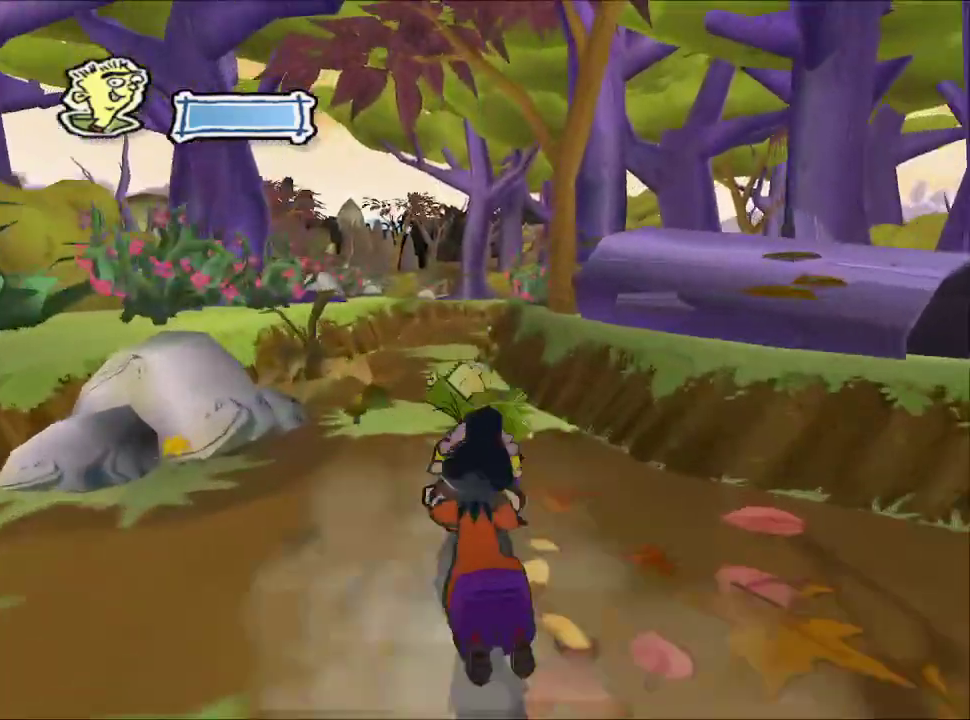
{"buttons": [], "left_stick": "up", "right_stick": "center", "events": []}
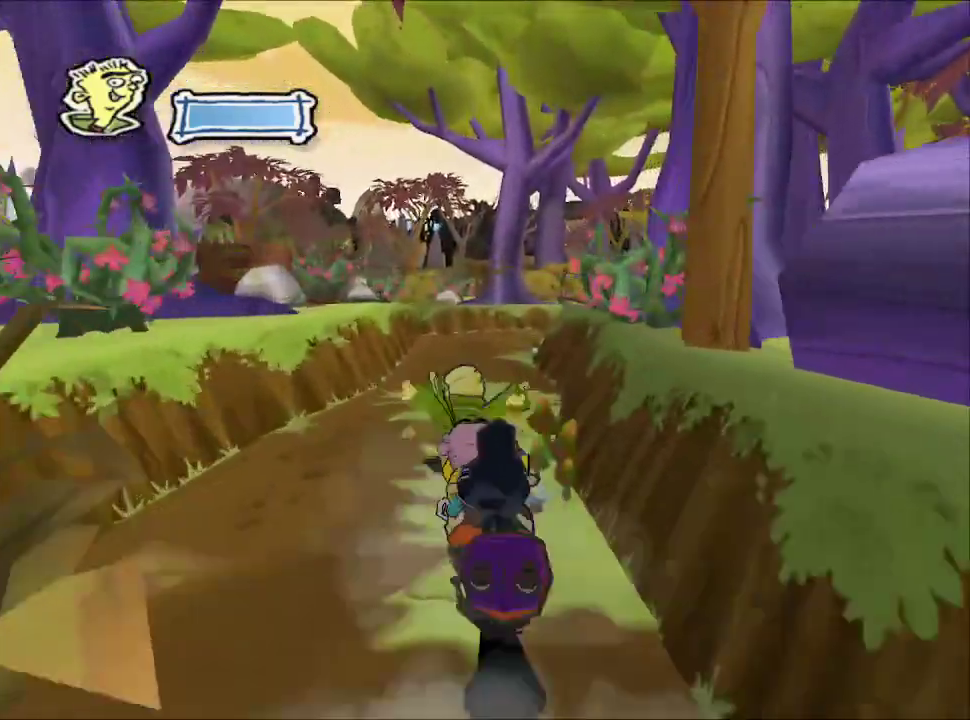
{"buttons": [], "left_stick": "up", "right_stick": "center", "events": []}
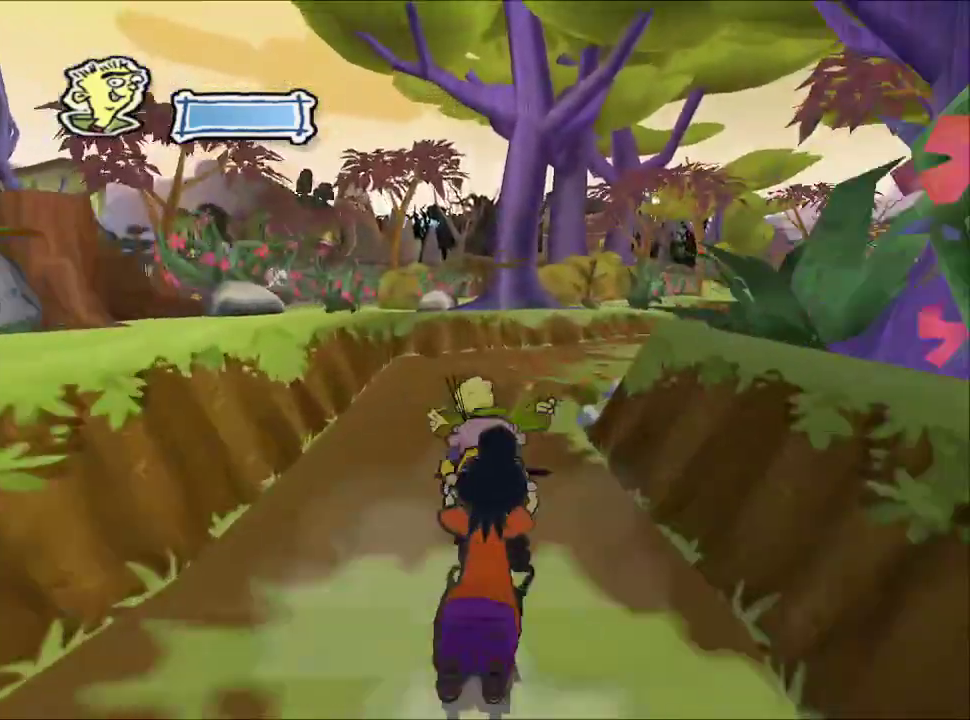
{"buttons": [], "left_stick": "up-right", "right_stick": "center", "events": [[300, "left_stick", "up-right"]]}
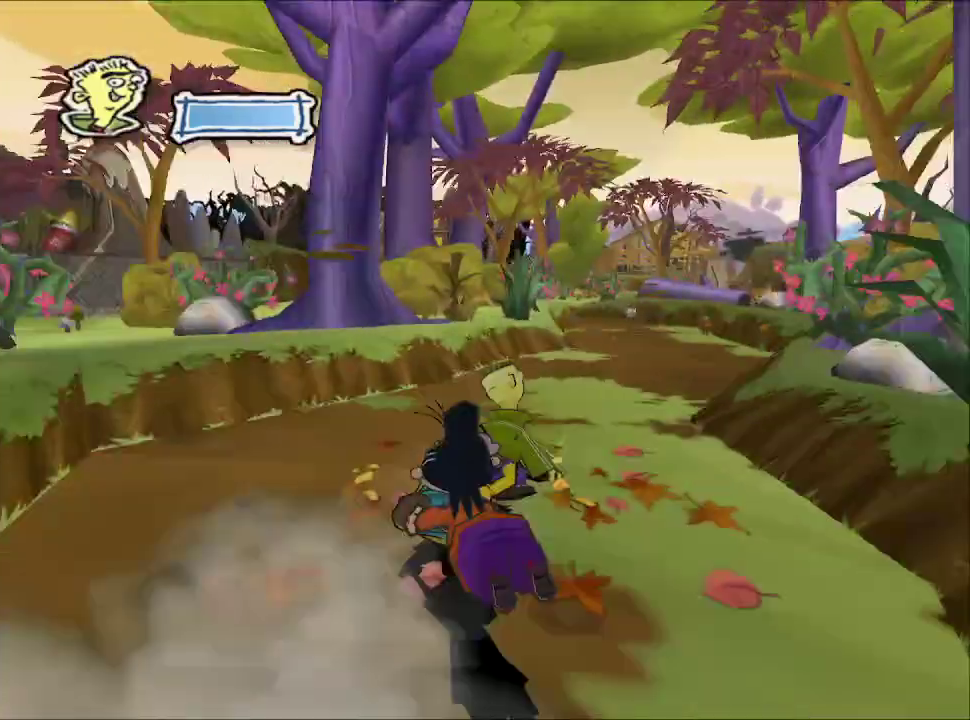
{"buttons": [], "left_stick": "up-right", "right_stick": "center", "events": []}
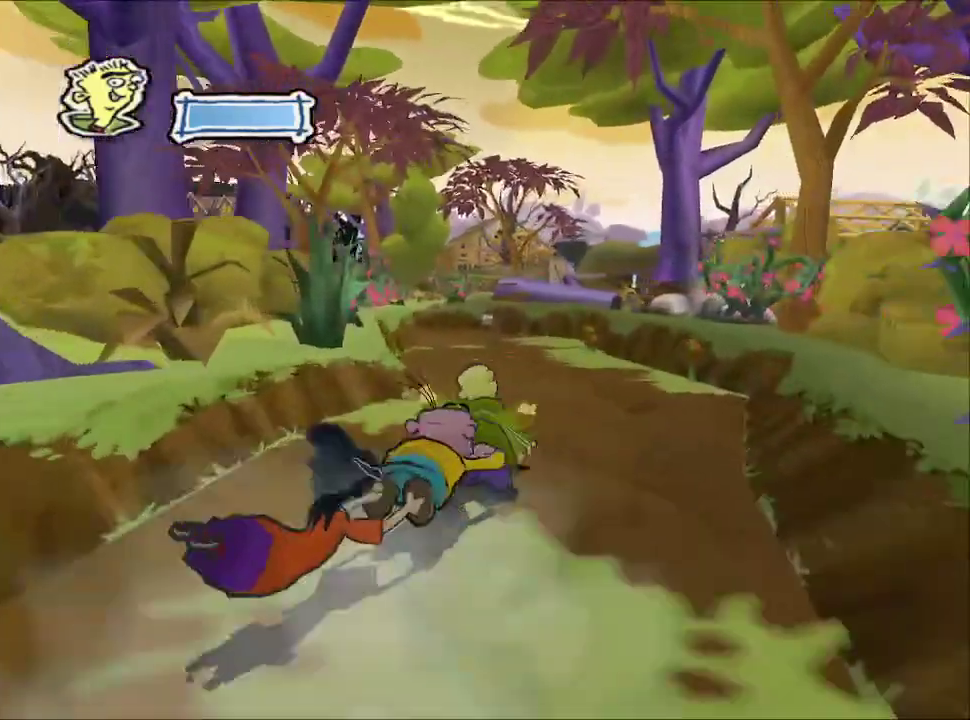
{"buttons": [], "left_stick": "up", "right_stick": "center", "events": [[117, "left_stick", "up"], [133, "right_stick", "up"], [233, "right_stick", "center"]]}
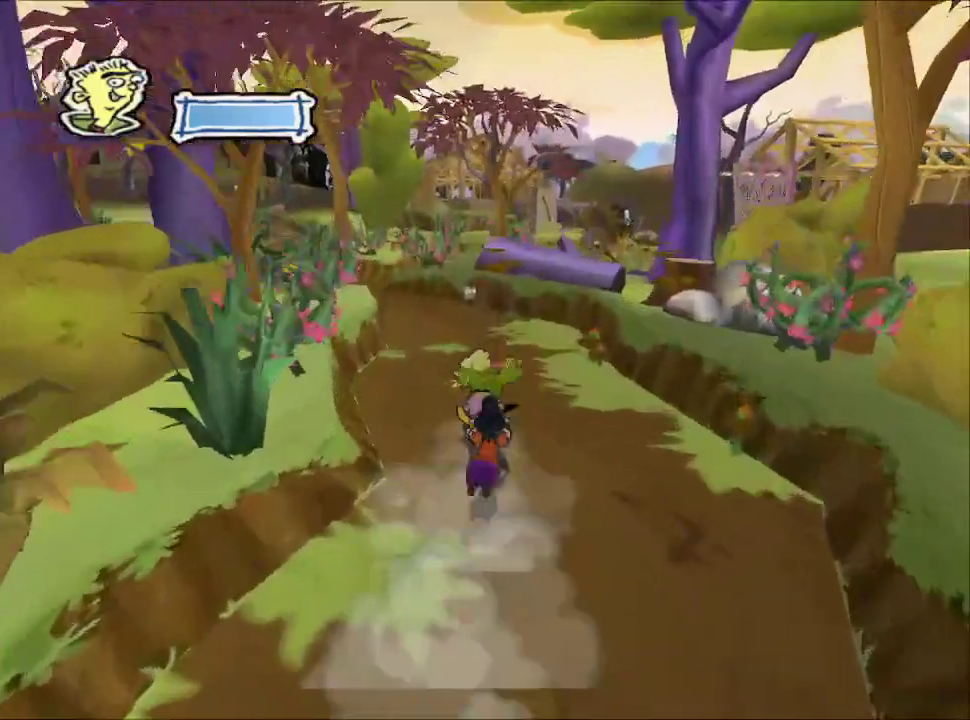
{"buttons": [], "left_stick": "up-left", "right_stick": "right", "events": [[250, "right_stick", "right"], [317, "left_stick", "up-left"]]}
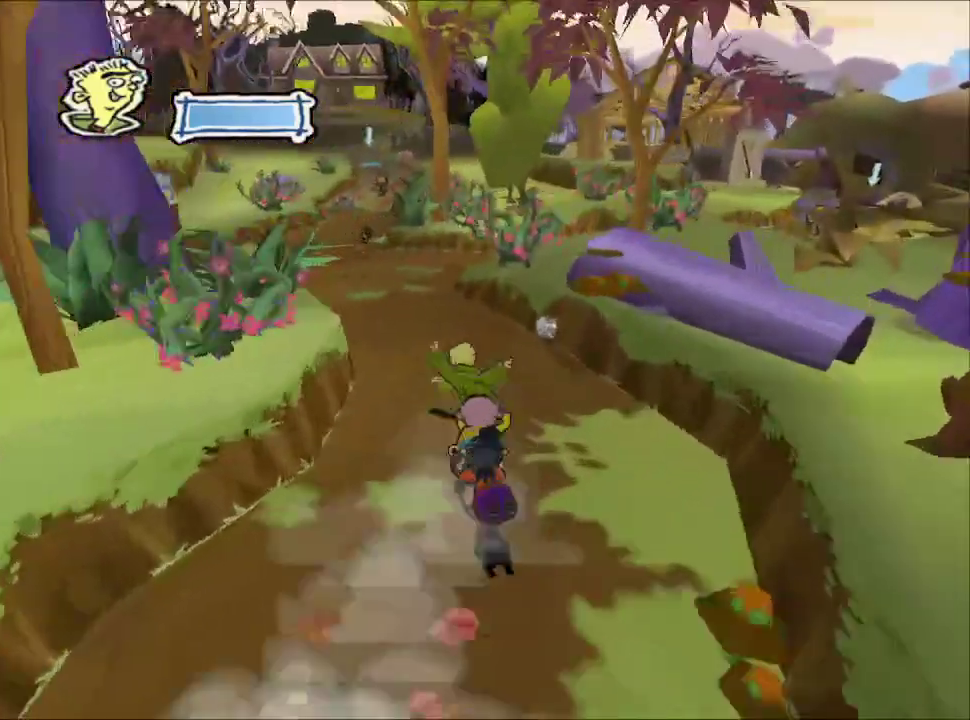
{"buttons": [], "left_stick": "up", "right_stick": "center"}
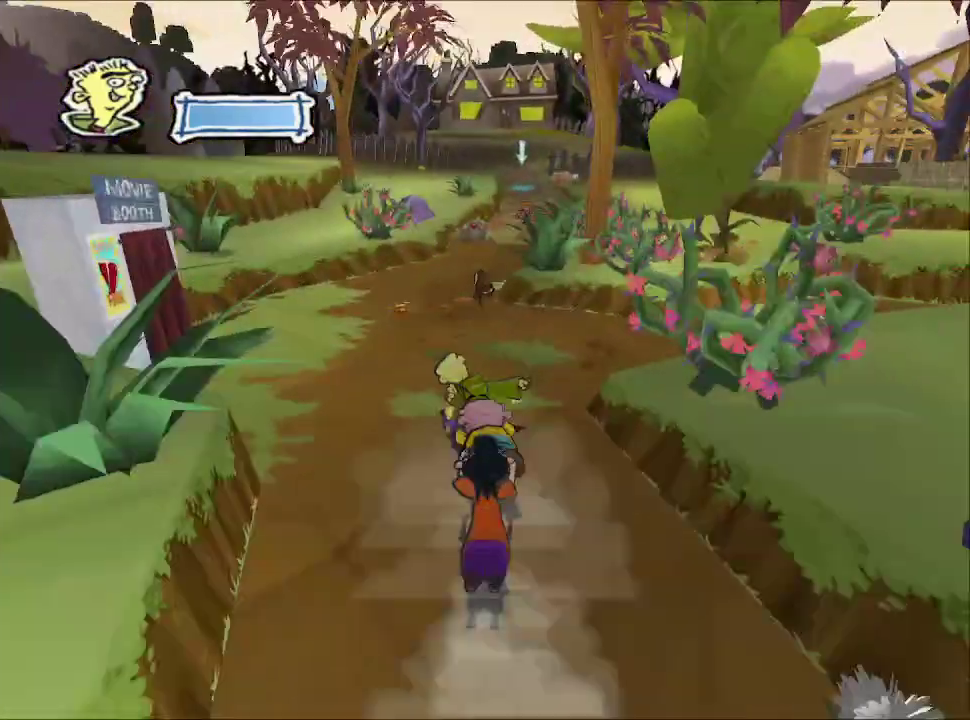
{"buttons": [], "left_stick": "up", "right_stick": "up", "events": [[450, "right_stick", "up"]]}
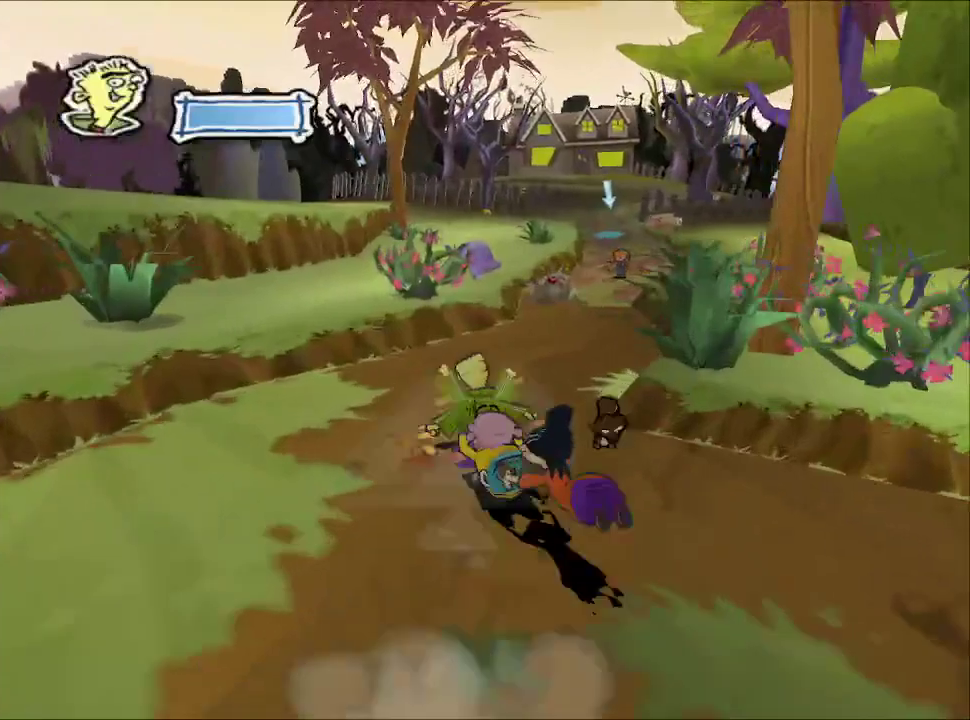
{"buttons": [], "left_stick": "up", "right_stick": "up", "events": [[83, "right_stick", "up-left"], [183, "right_stick", "down-right"], [267, "right_stick", "center"], [317, "right_stick", "up"]]}
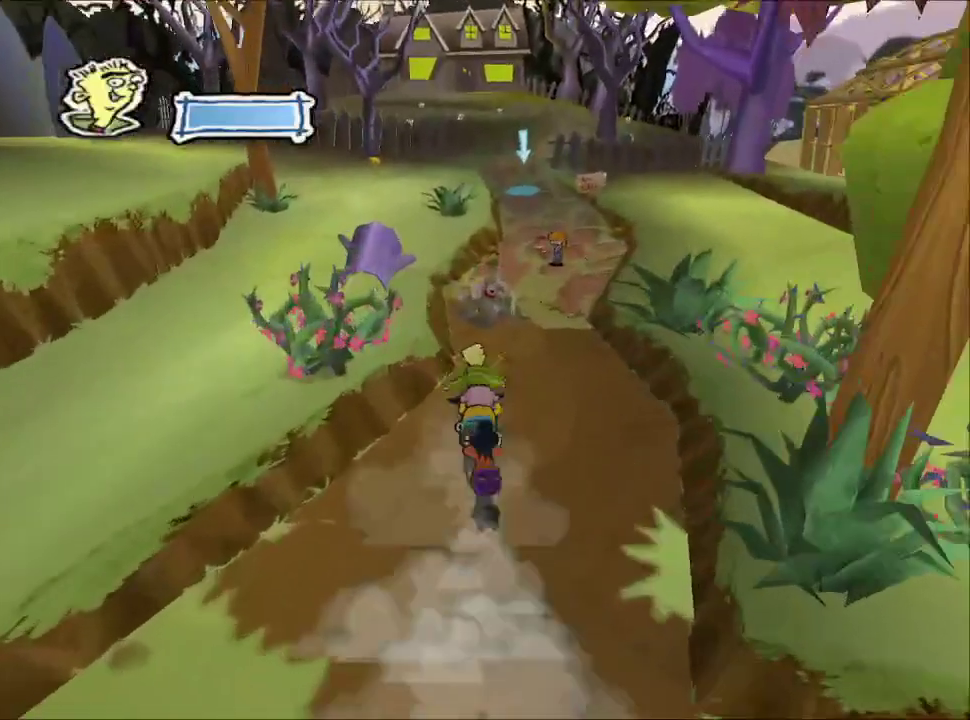
{"buttons": [], "left_stick": "up", "right_stick": "center", "events": [[500, "right_stick", "center"]]}
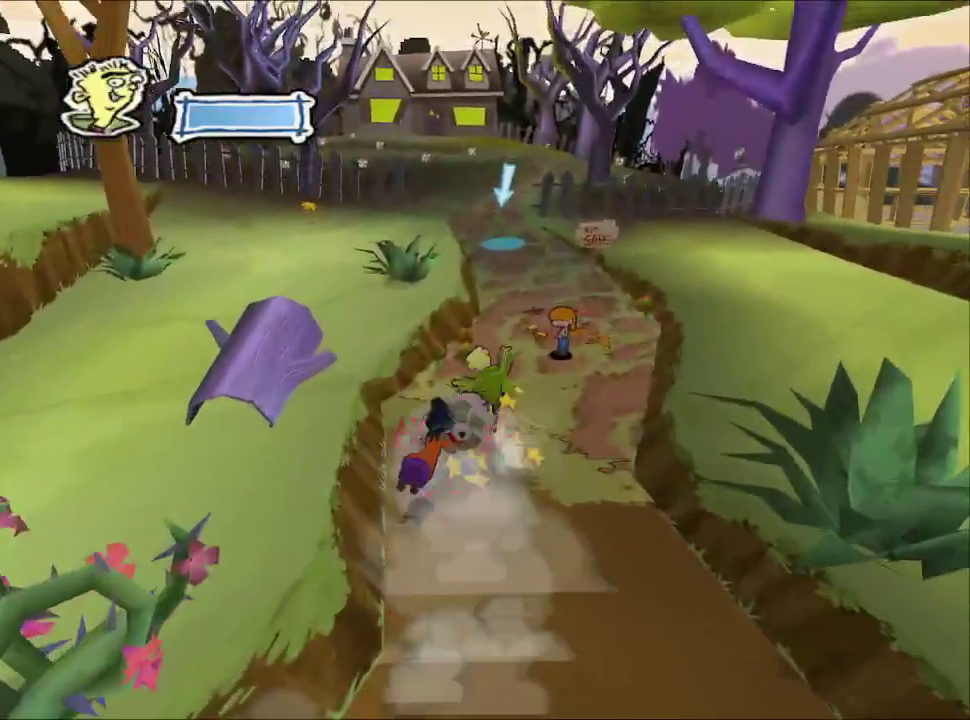
{"buttons": [], "left_stick": "up", "right_stick": "center", "events": []}
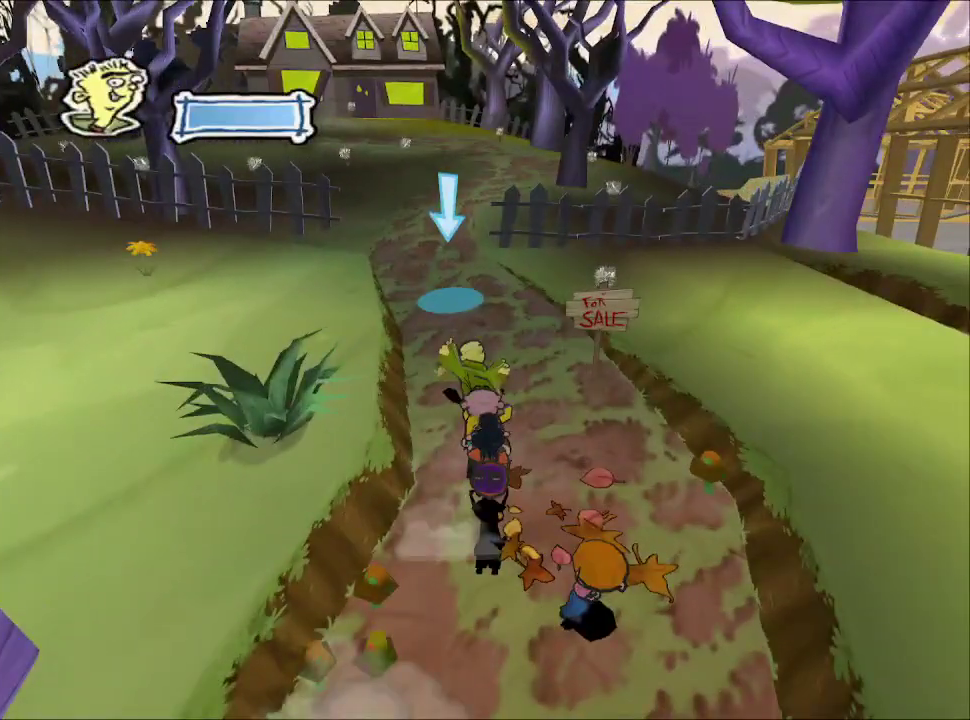
{"buttons": [], "left_stick": "center", "right_stick": "center", "events": [[267, "DPAD_LEFT", "down"], [367, "CROSS", "down"], [367, "DPAD_LEFT", "up"], [367, "left_stick", "center"], [450, "CROSS", "up"]]}
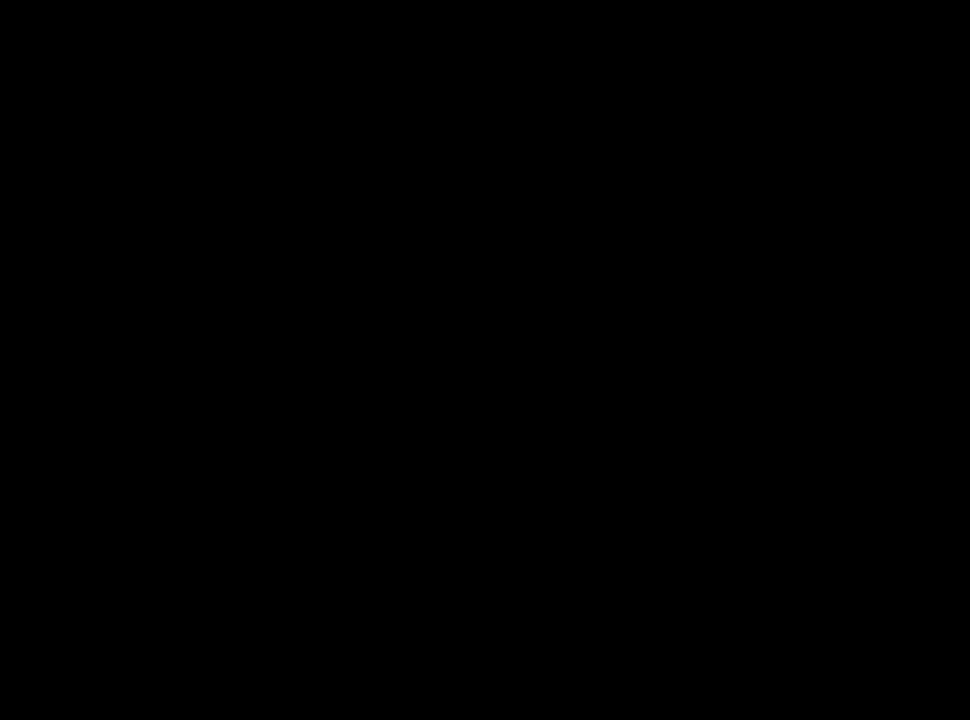
{"buttons": [], "left_stick": "center", "right_stick": "center", "events": []}
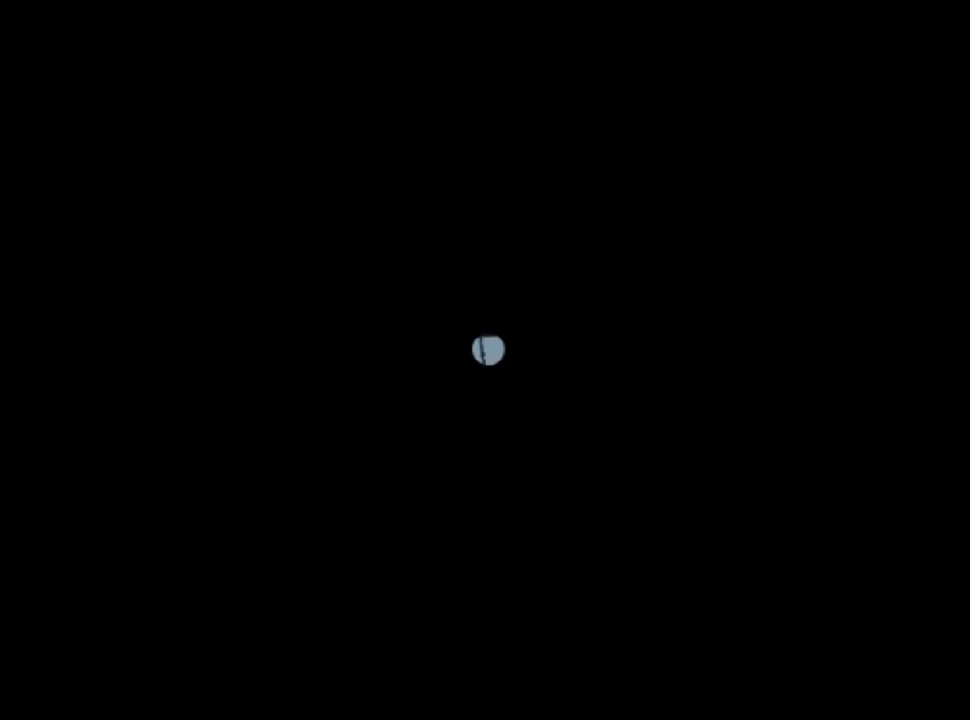
{"buttons": ["CROSS"], "left_stick": "center", "right_stick": "center", "events": [[500, "CROSS", "down"]]}
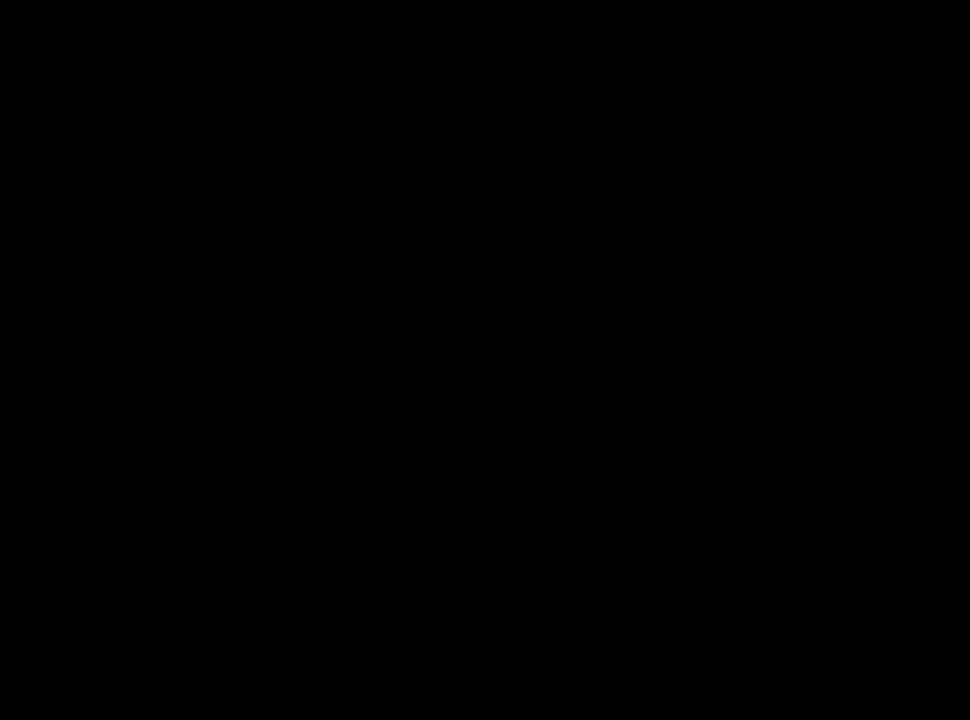
{"buttons": [], "left_stick": "center", "right_stick": "center", "events": [[133, "CROSS", "up"]]}
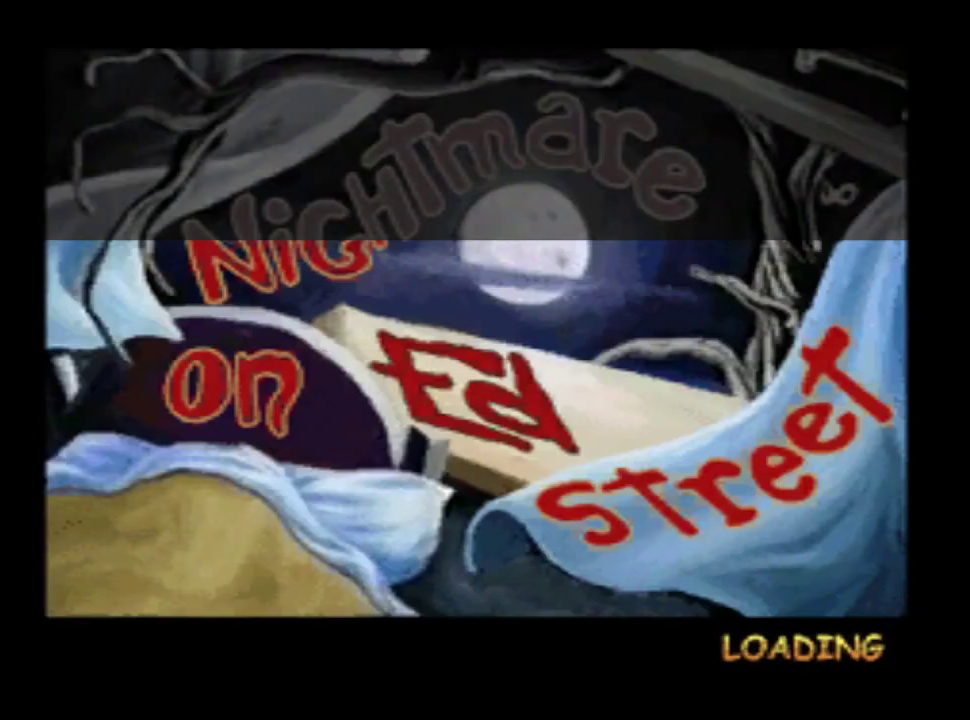
{"buttons": [], "left_stick": "center", "right_stick": "center", "events": []}
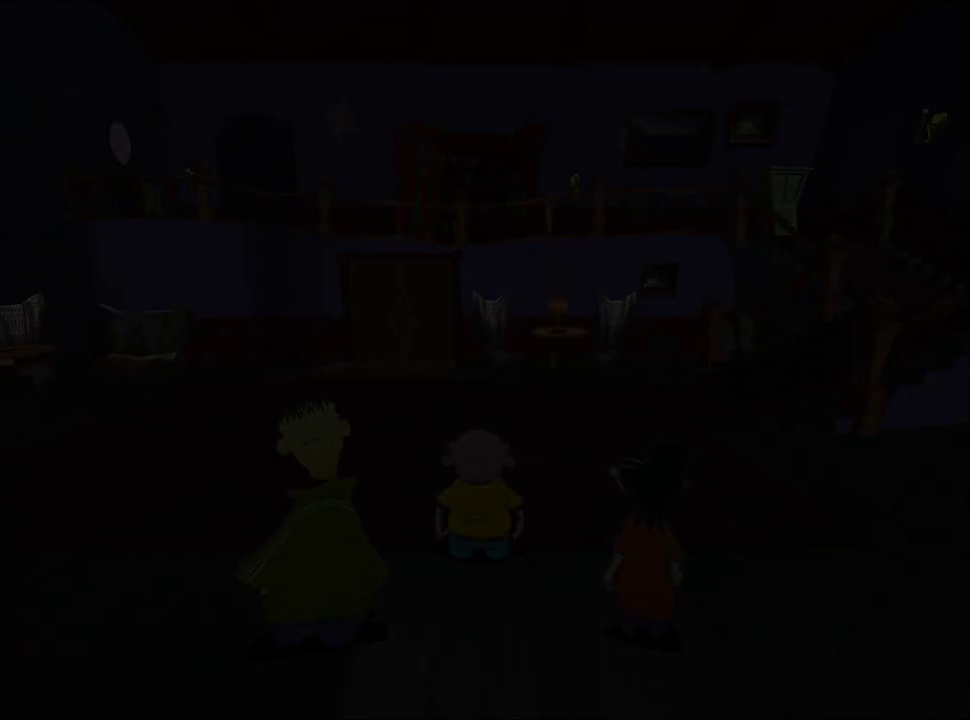
{"buttons": [], "left_stick": "center", "right_stick": "center", "events": []}
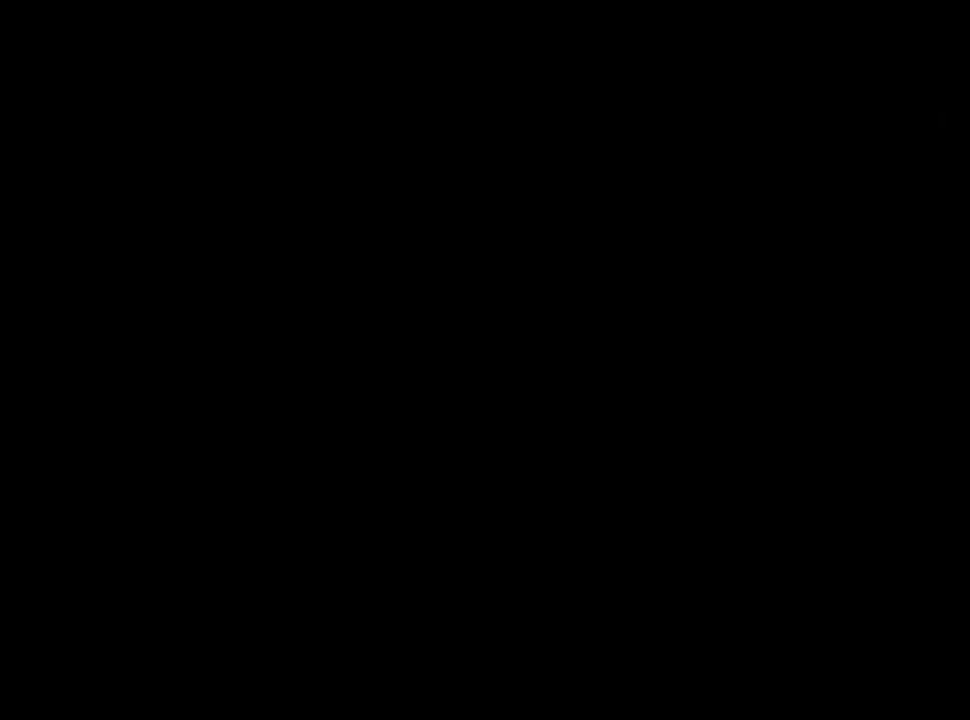
{"buttons": [], "left_stick": "center", "right_stick": "center", "events": [[283, "CROSS", "down"], [367, "CROSS", "up"]]}